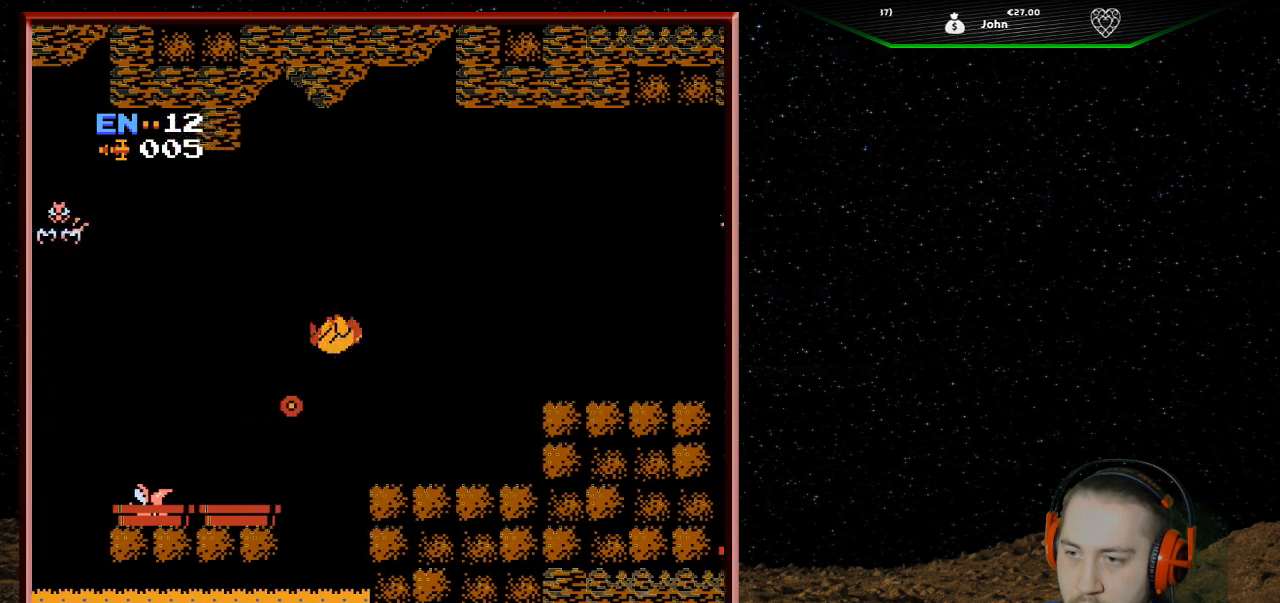
Gameplay with a controller (Nintendo layout); each line is a JSON object with the inputs held at the frame after it. "events" lists button and stick changes between this image and that frame as [ms after this image, input, new state], when the widget could be followed in between. Not read: L3 R3.
{"buttons": ["DPAD_LEFT"], "events": []}
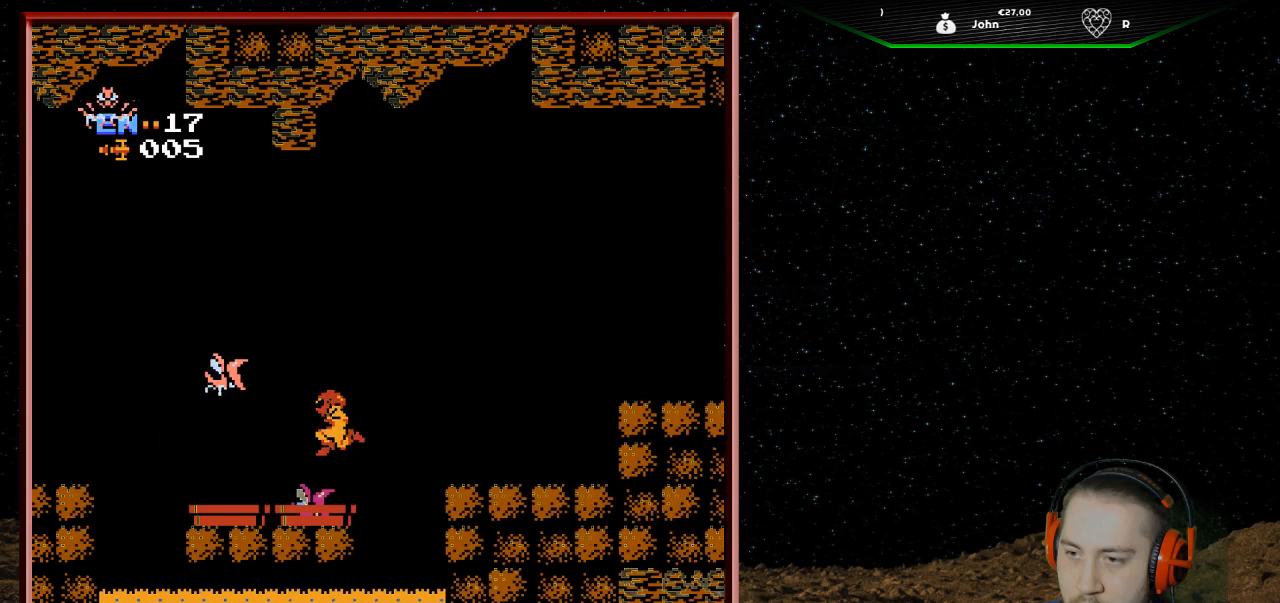
{"buttons": ["DPAD_LEFT"], "events": []}
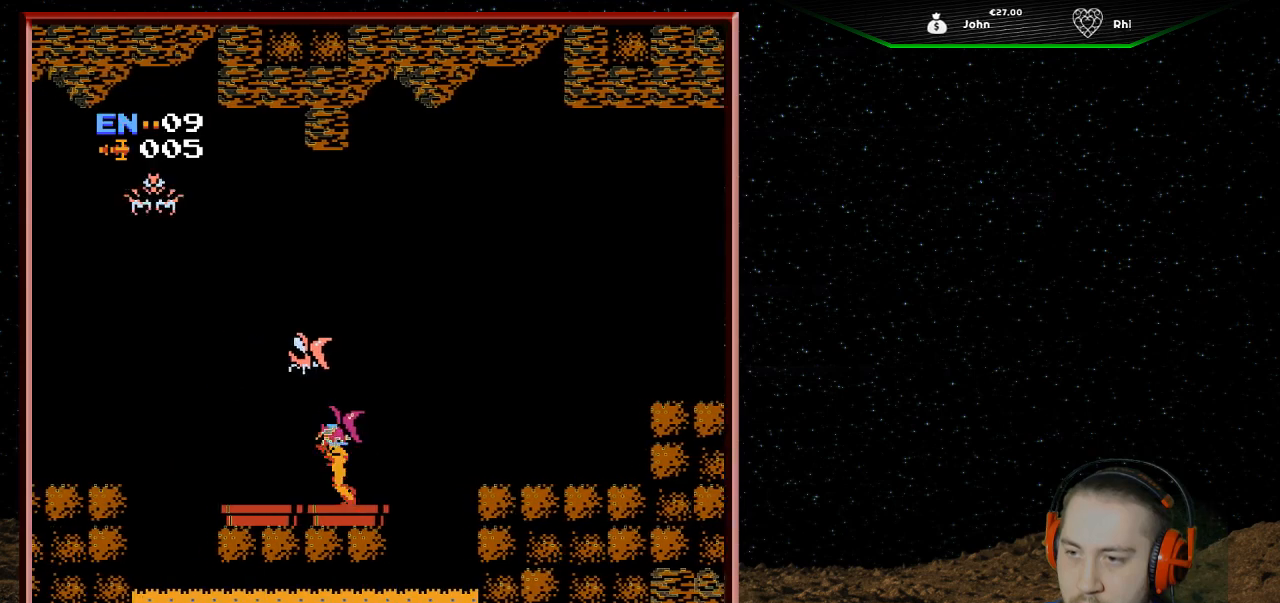
{"buttons": ["A", "DPAD_LEFT"], "events": [[500, "A", "down"]]}
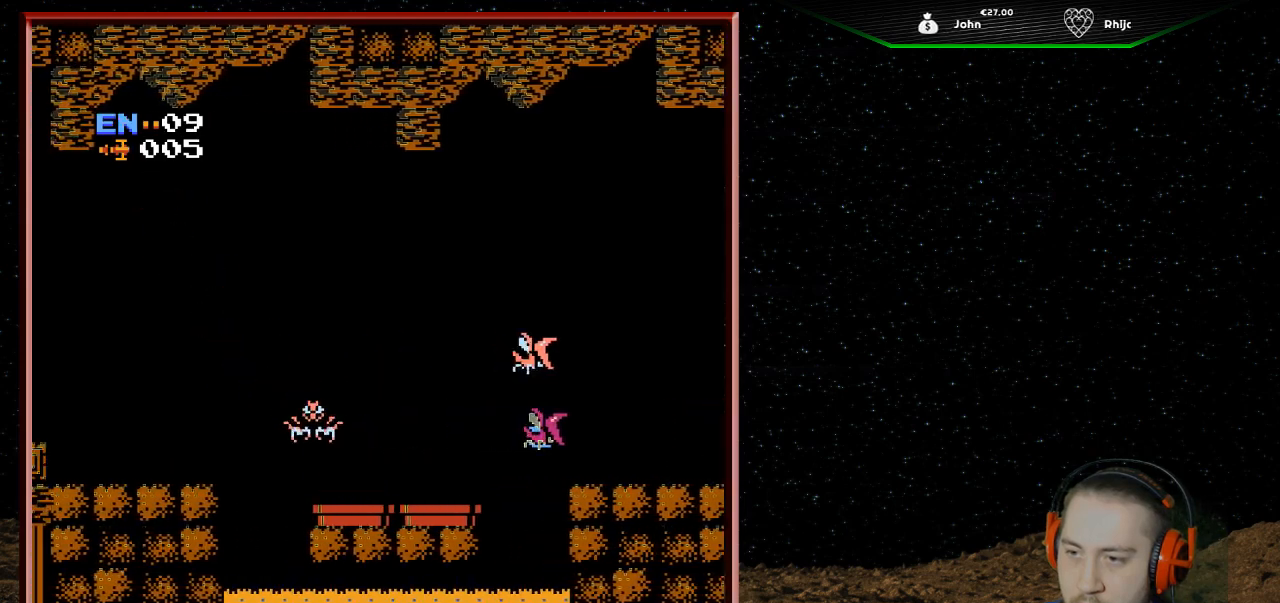
{"buttons": ["A", "DPAD_LEFT"], "events": []}
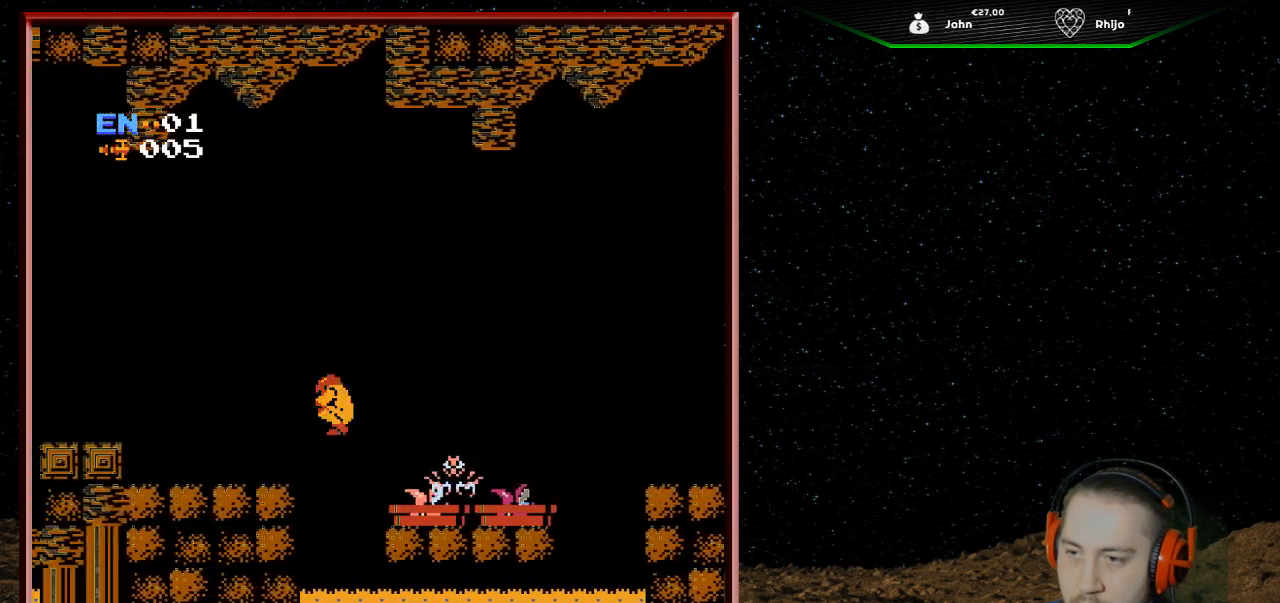
{"buttons": ["DPAD_LEFT"], "events": [[433, "A", "up"]]}
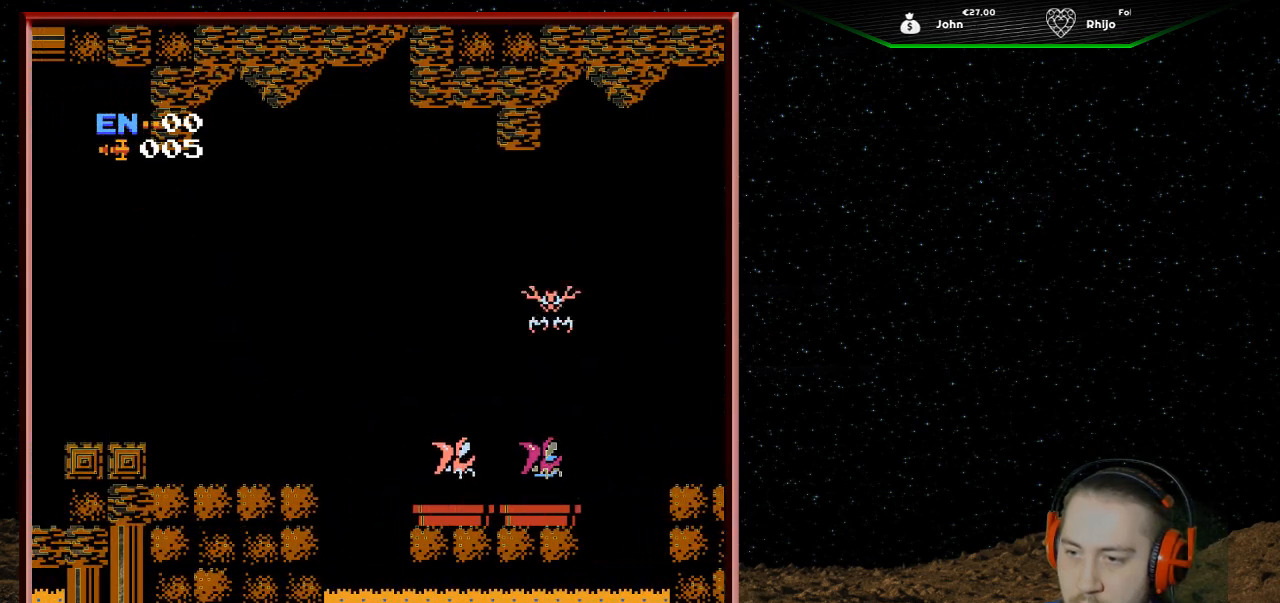
{"buttons": ["A"], "events": [[133, "A", "down"], [467, "DPAD_LEFT", "up"]]}
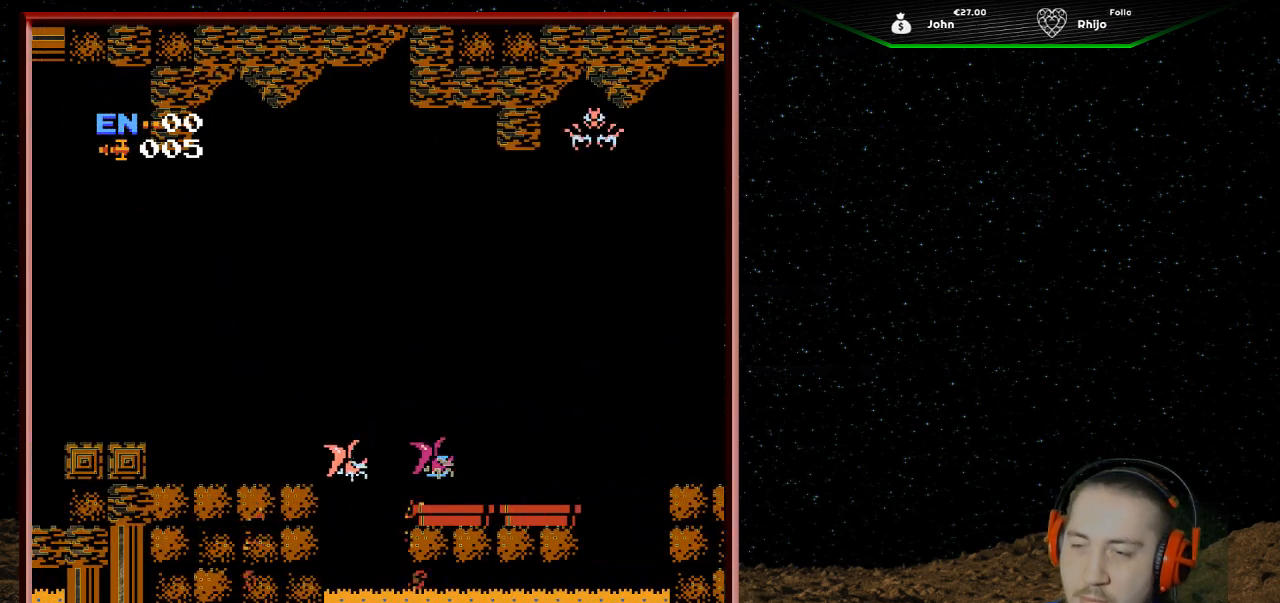
{"buttons": [], "events": [[67, "A", "up"]]}
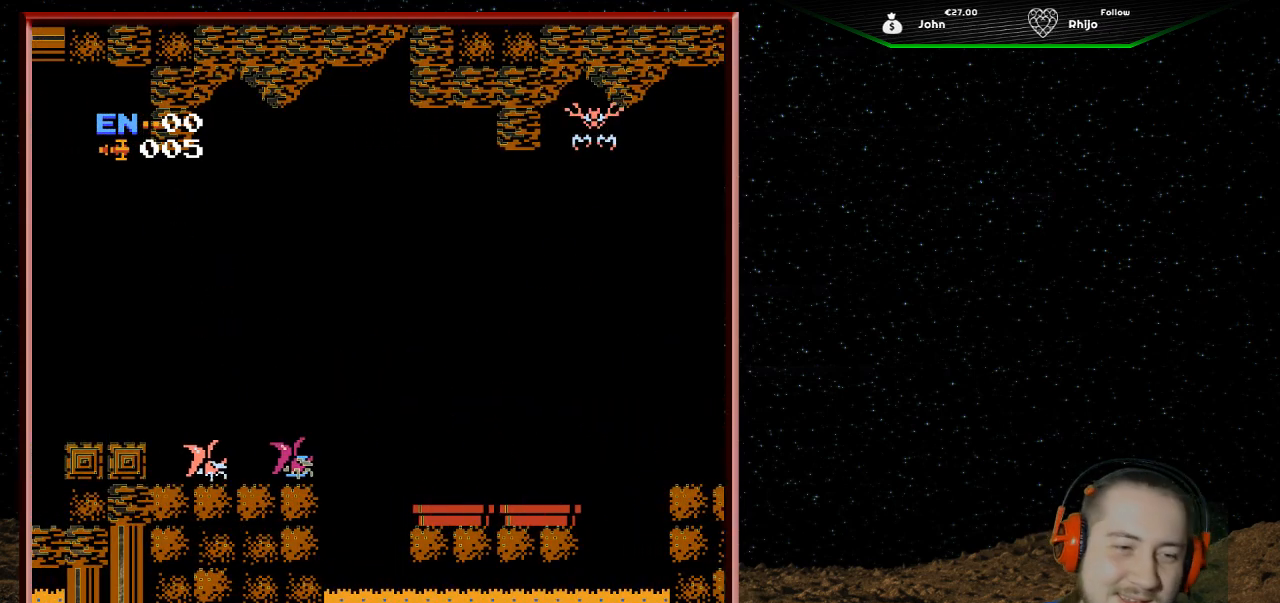
{"buttons": [], "events": []}
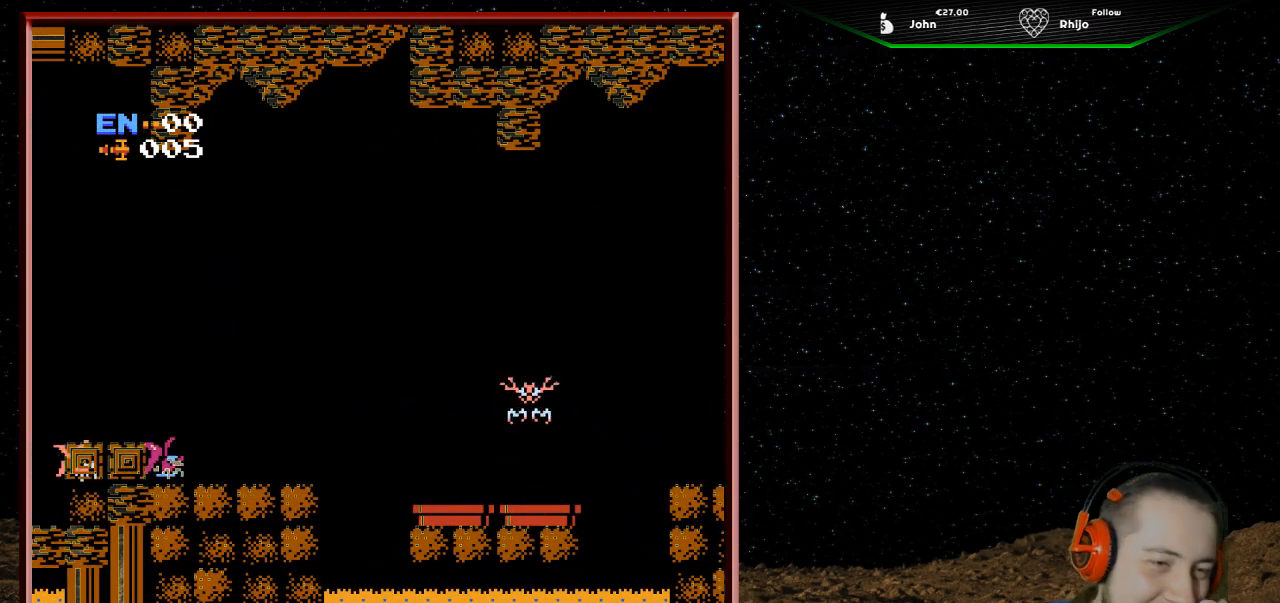
{"buttons": [], "events": []}
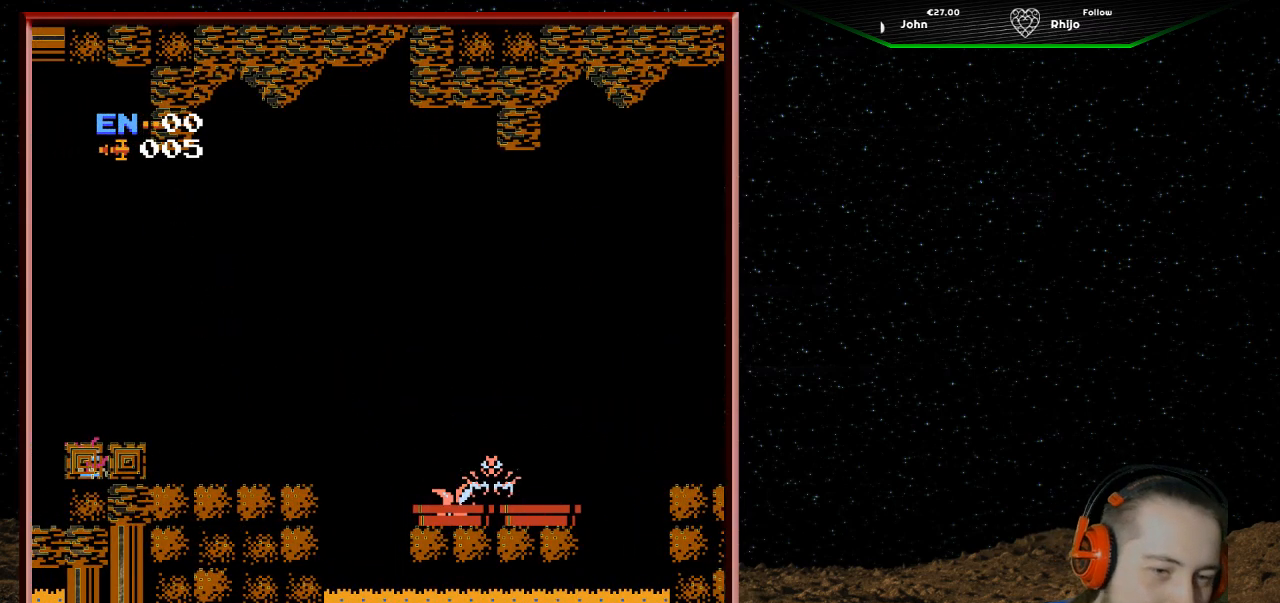
{"buttons": [], "events": []}
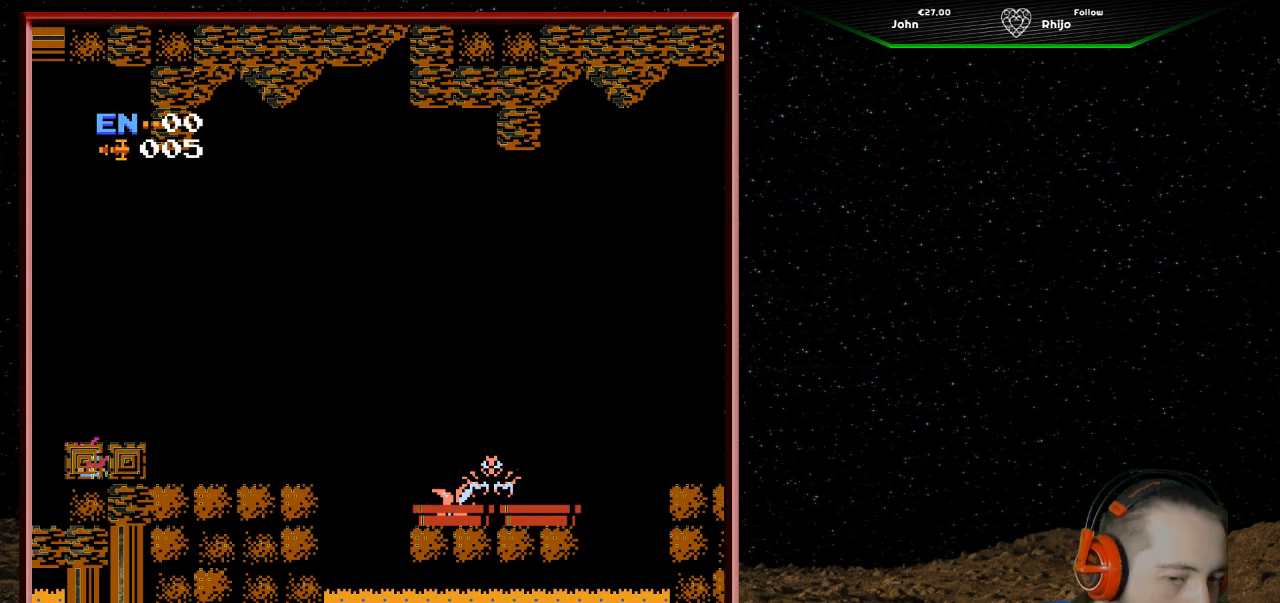
{"buttons": [], "events": []}
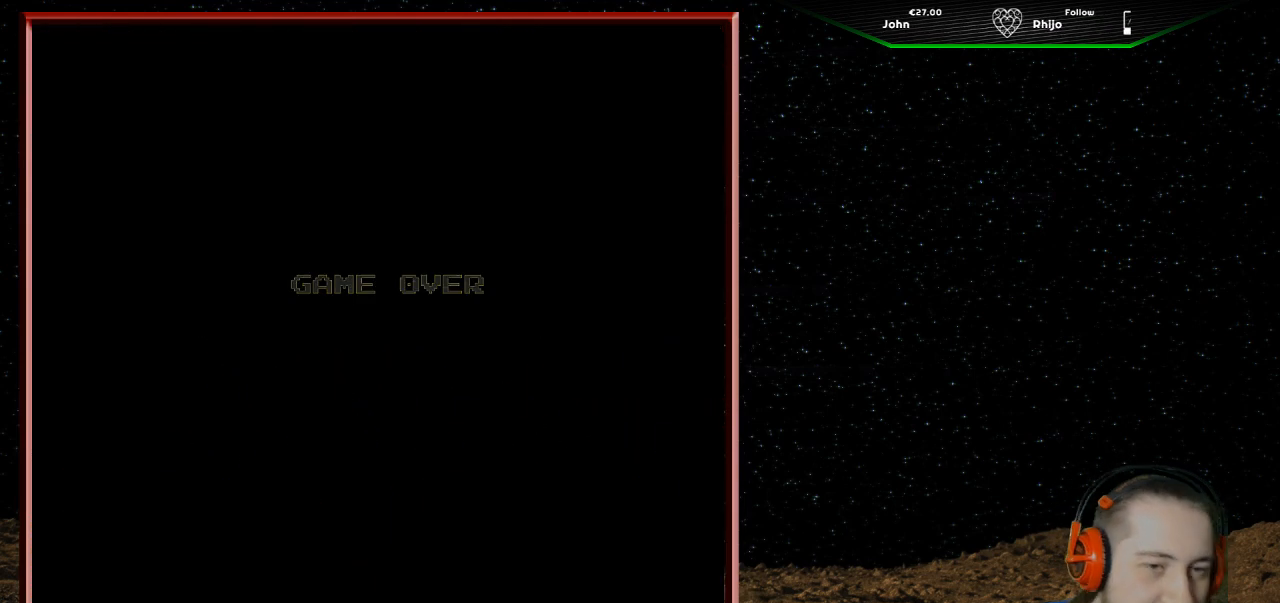
{"buttons": [], "events": []}
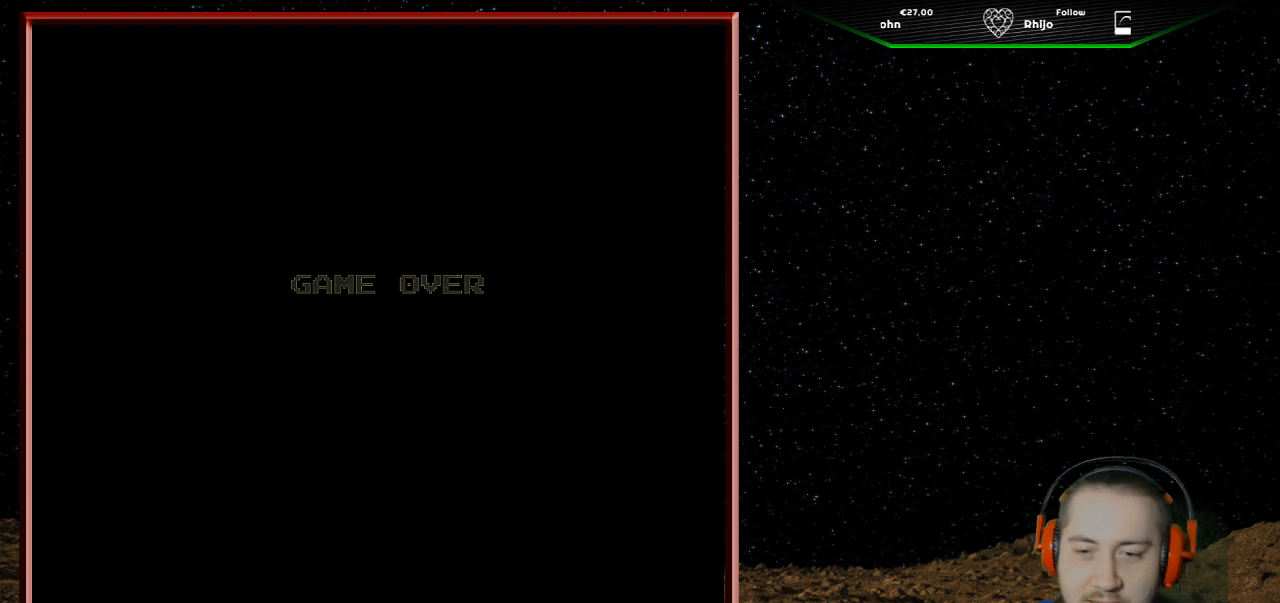
{"buttons": ["A"], "events": [[433, "A", "down"]]}
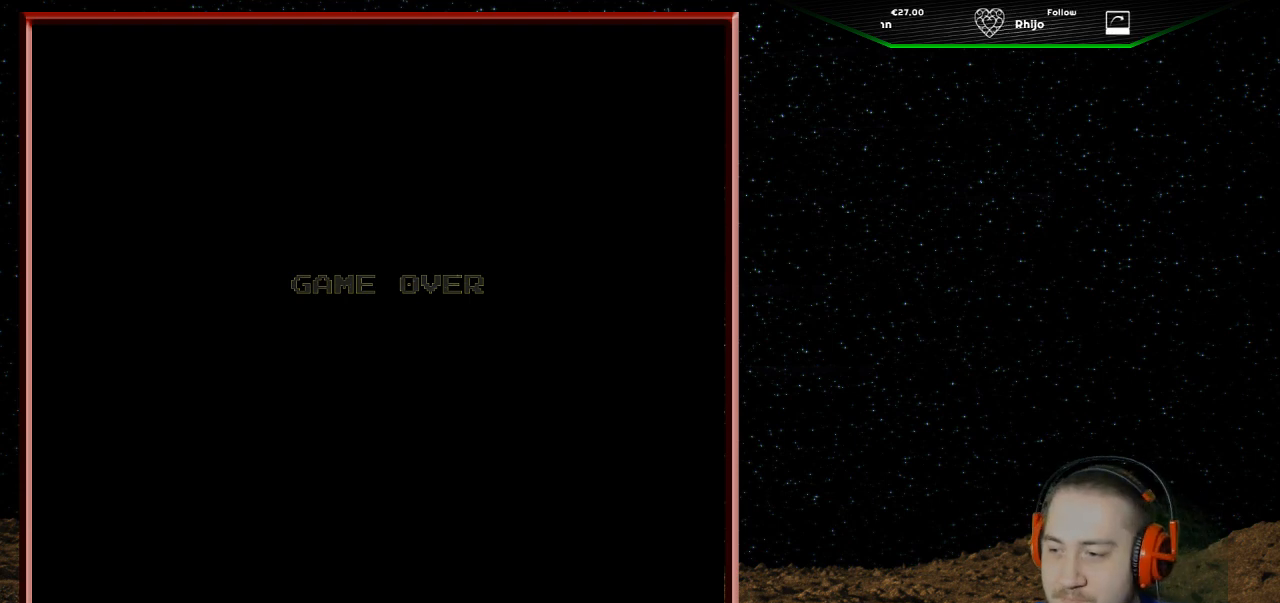
{"buttons": [], "events": [[133, "A", "up"]]}
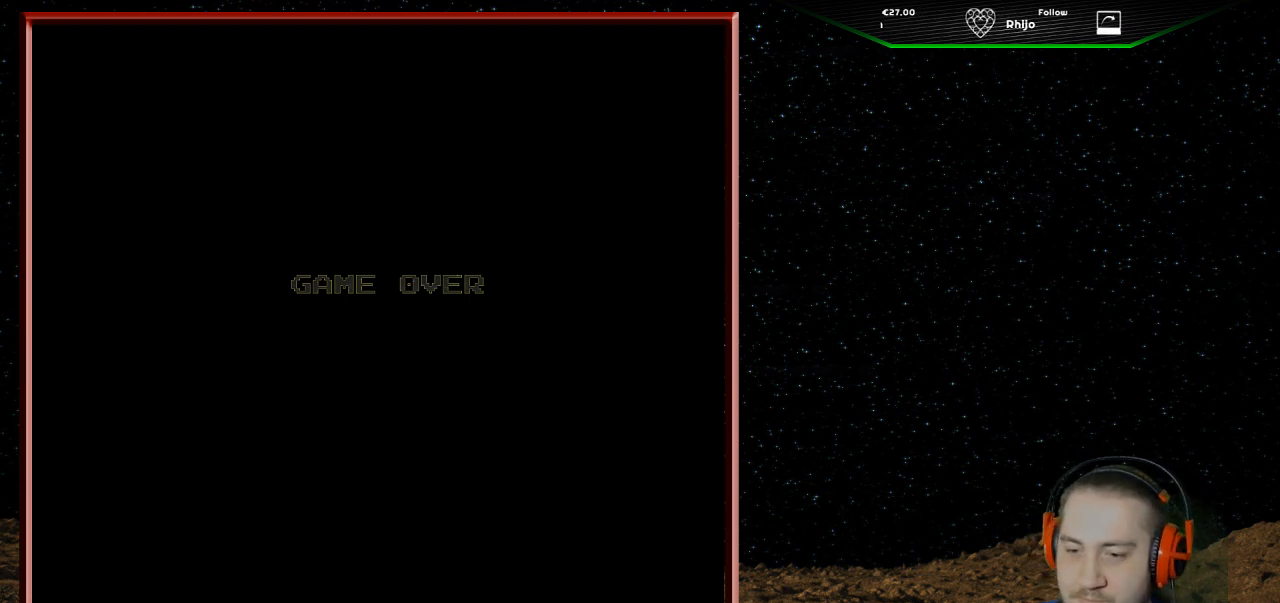
{"buttons": [], "events": []}
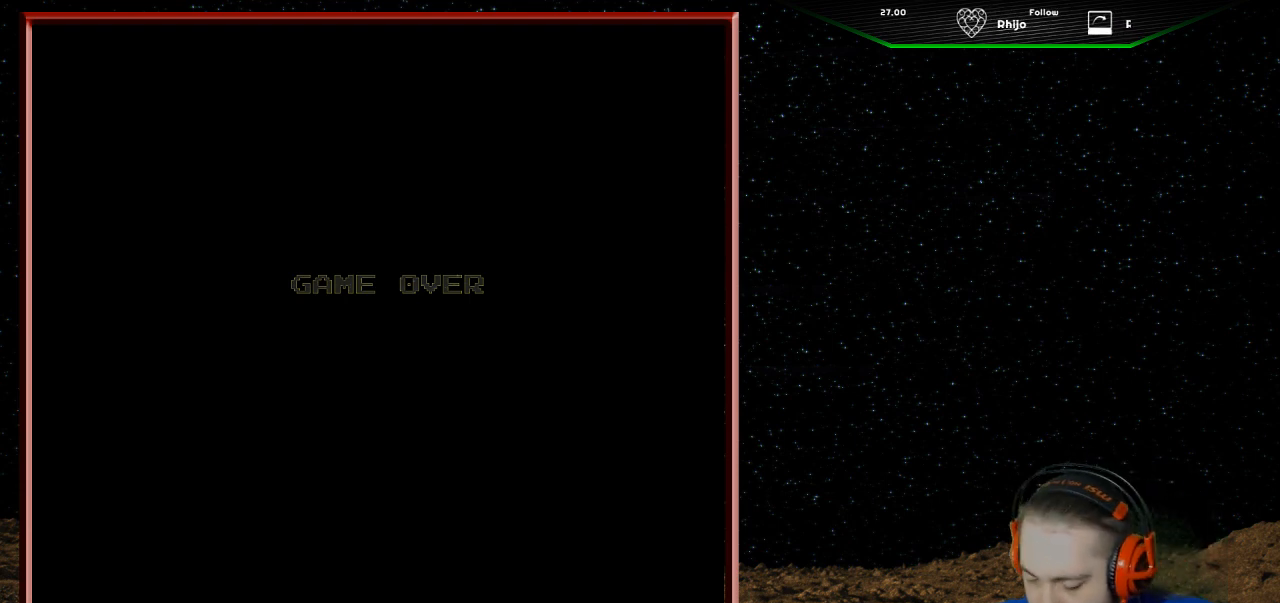
{"buttons": [], "events": []}
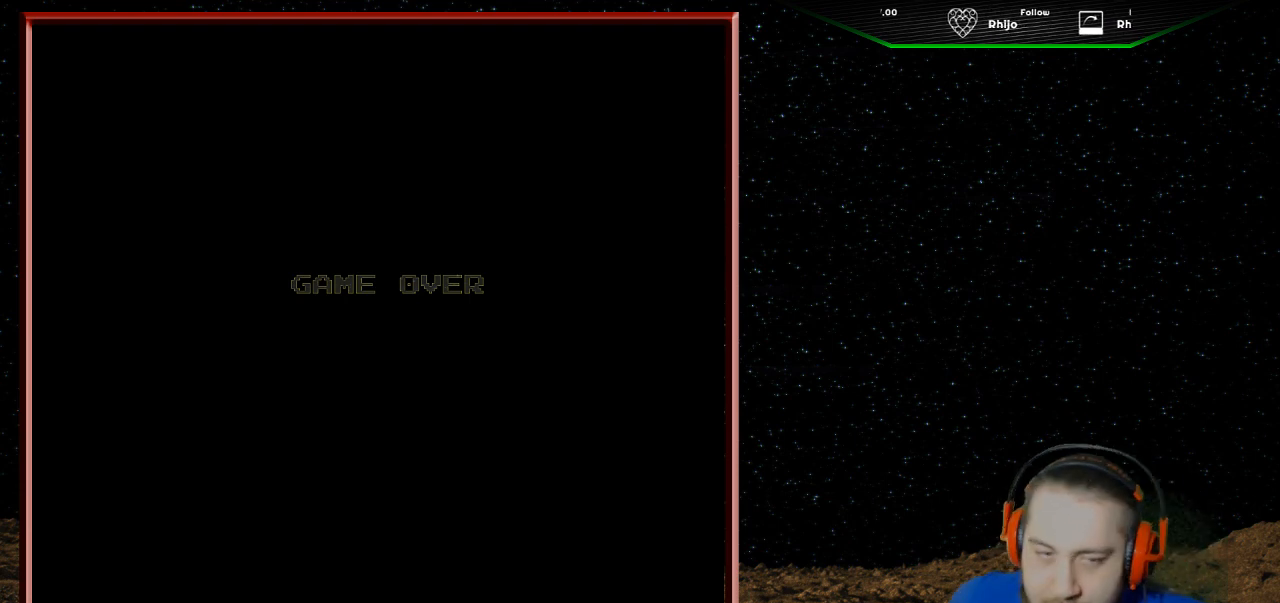
{"buttons": [], "events": []}
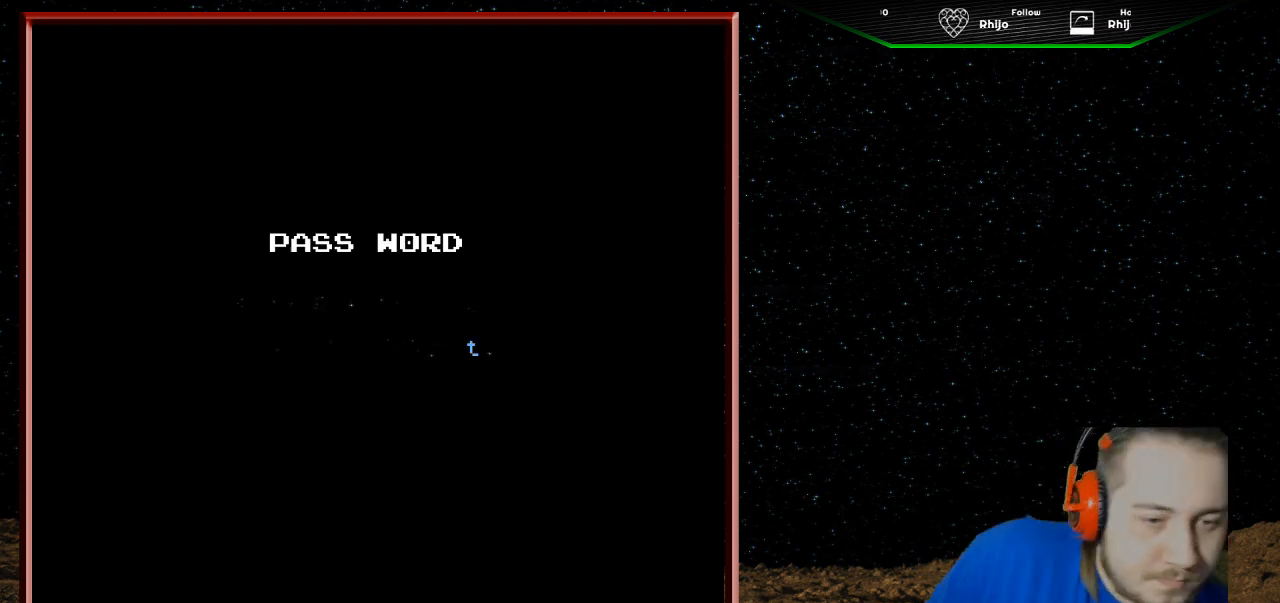
{"buttons": [], "events": []}
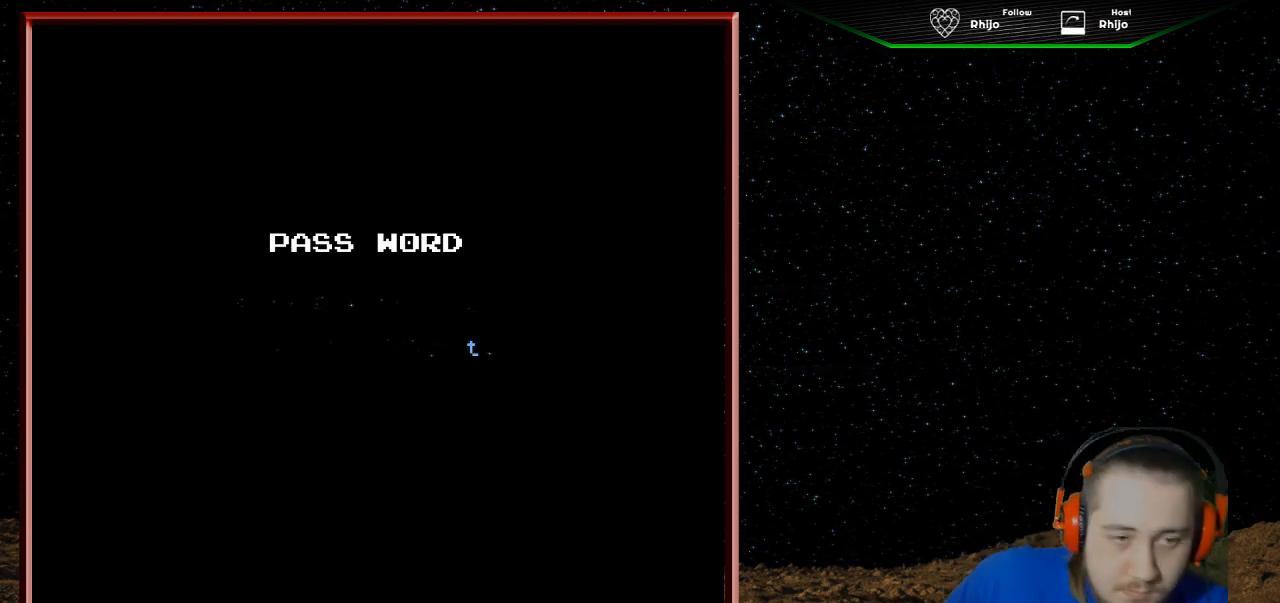
{"buttons": [], "events": []}
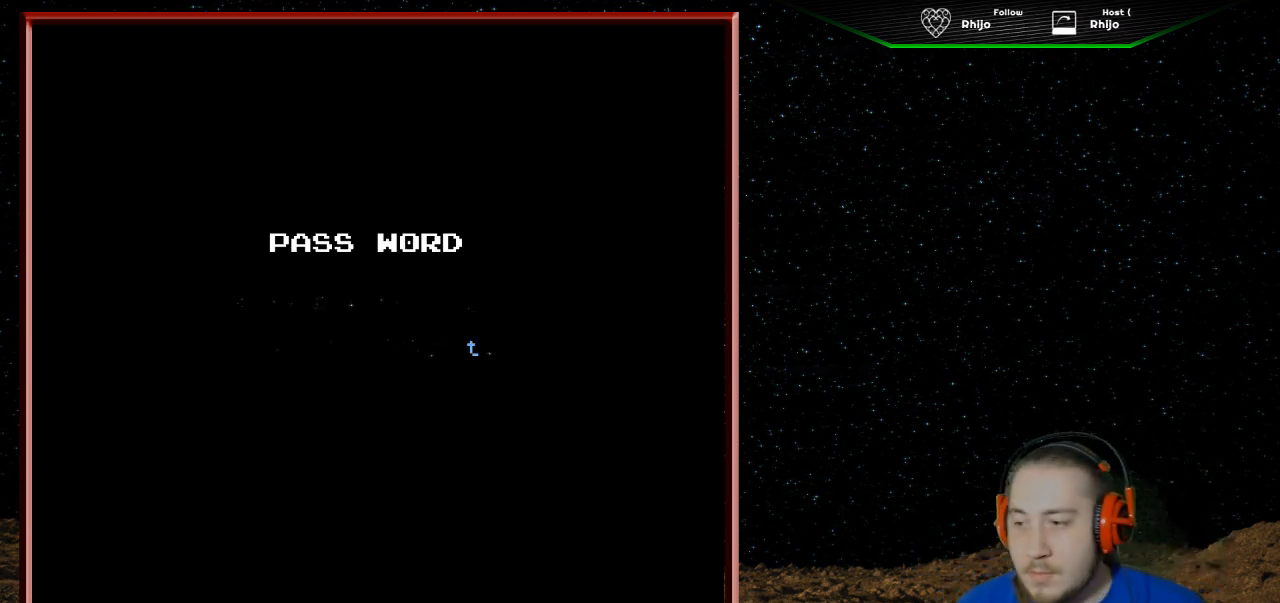
{"buttons": [], "events": []}
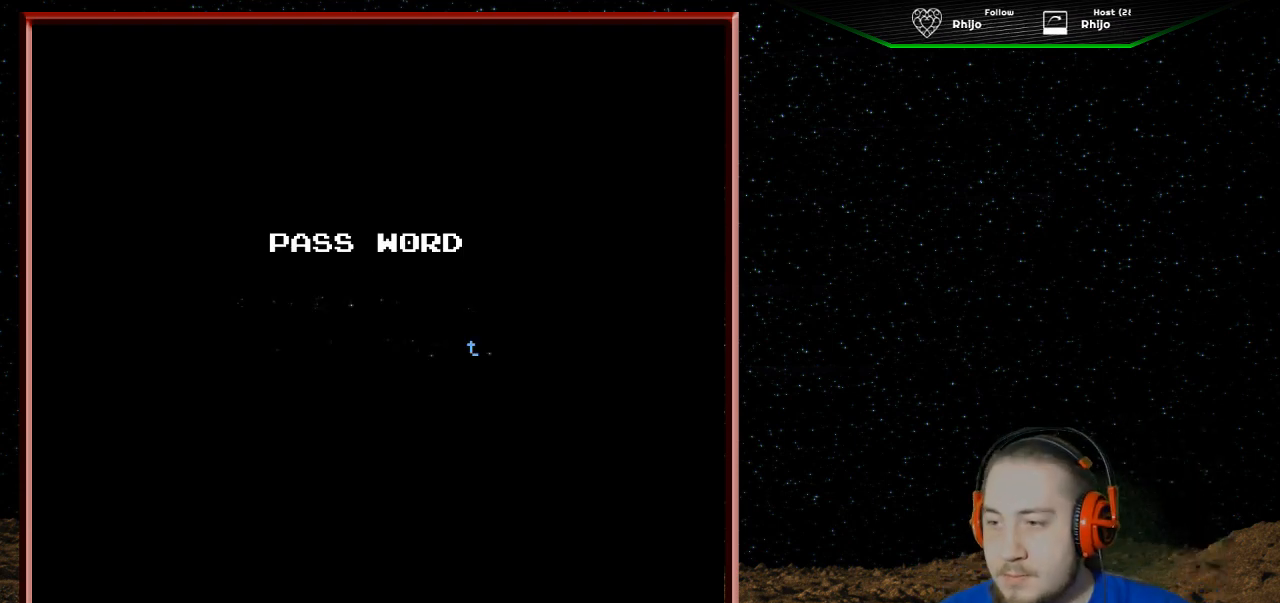
{"buttons": [], "events": [[333, "A", "down"], [433, "A", "up"]]}
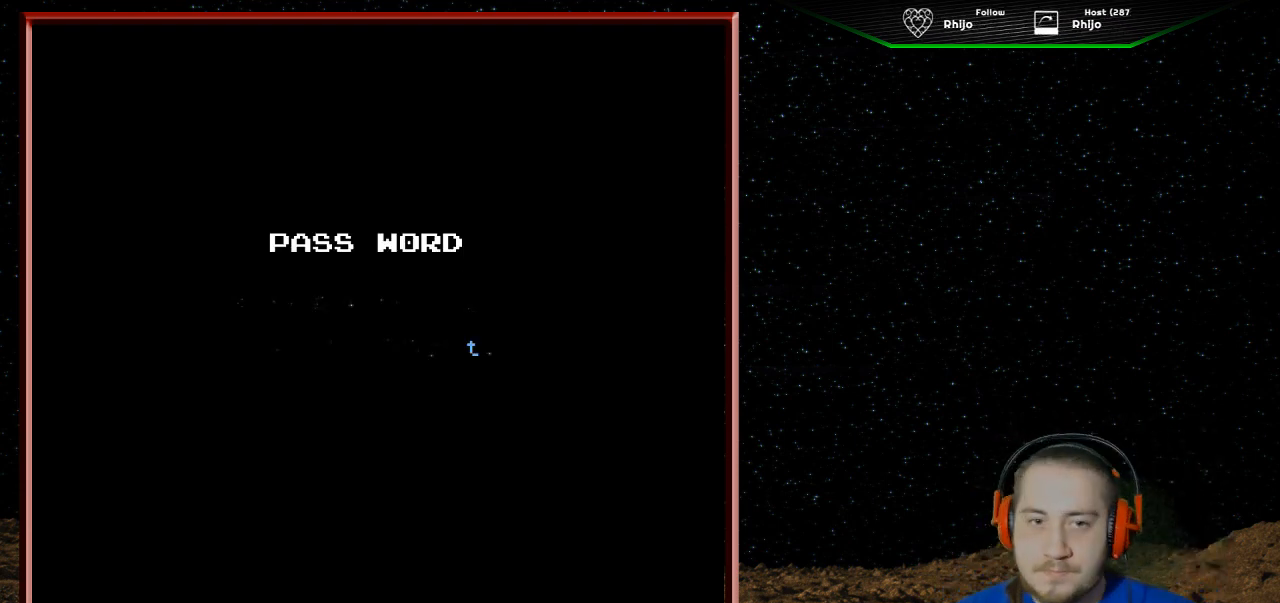
{"buttons": [], "events": []}
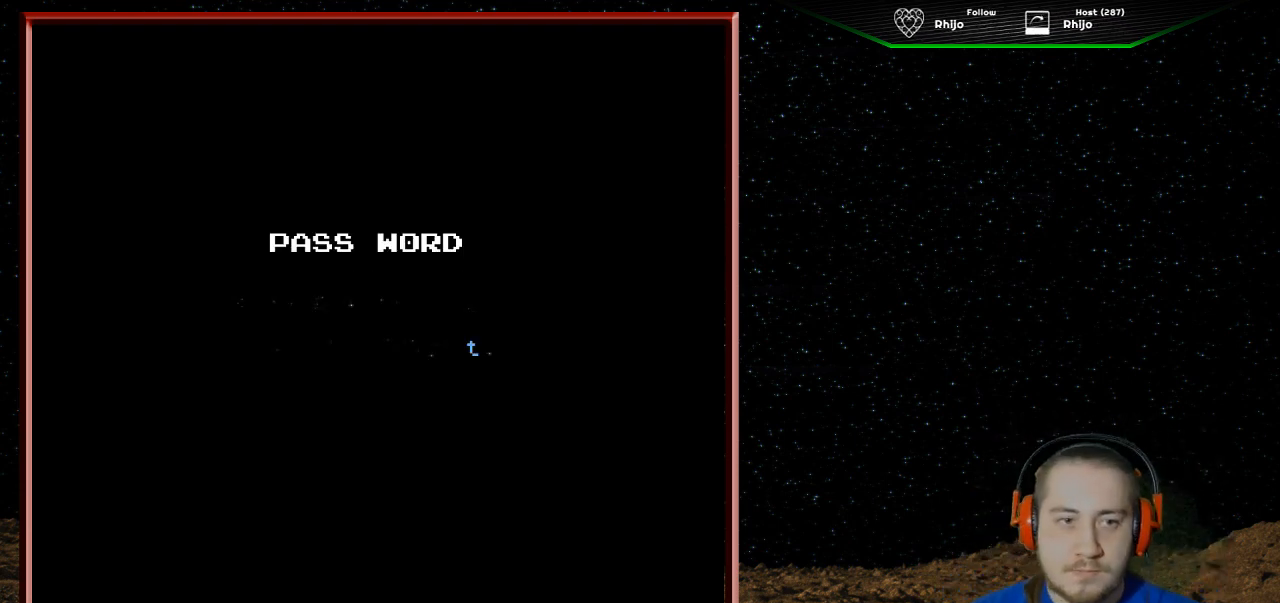
{"buttons": [], "events": []}
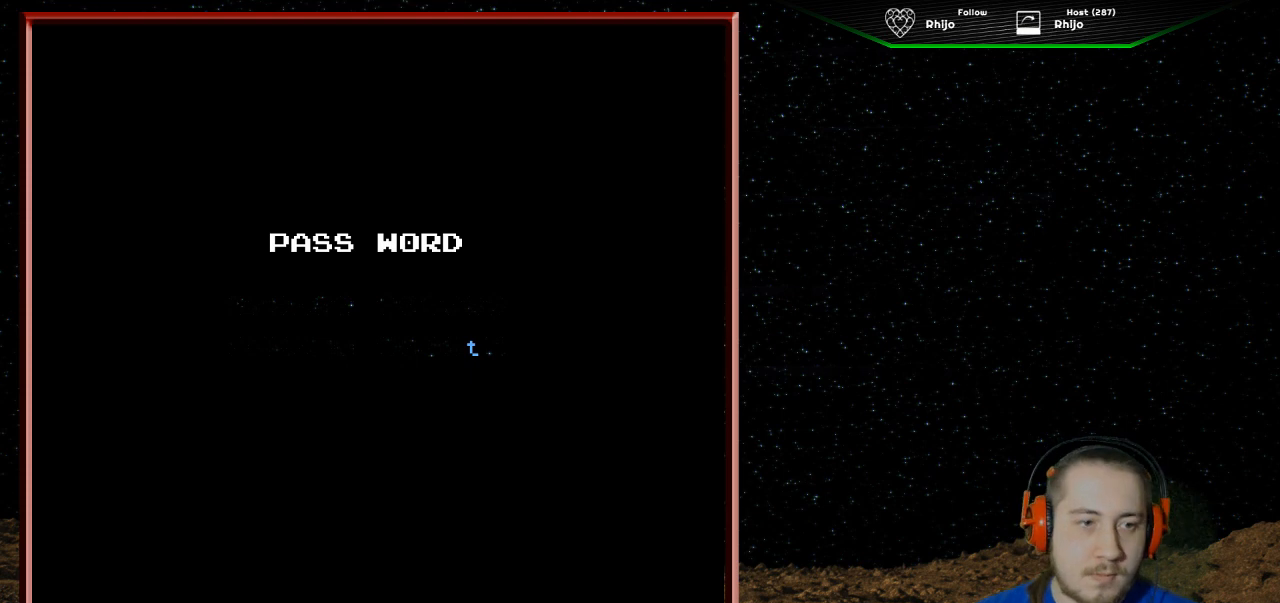
{"buttons": [], "events": []}
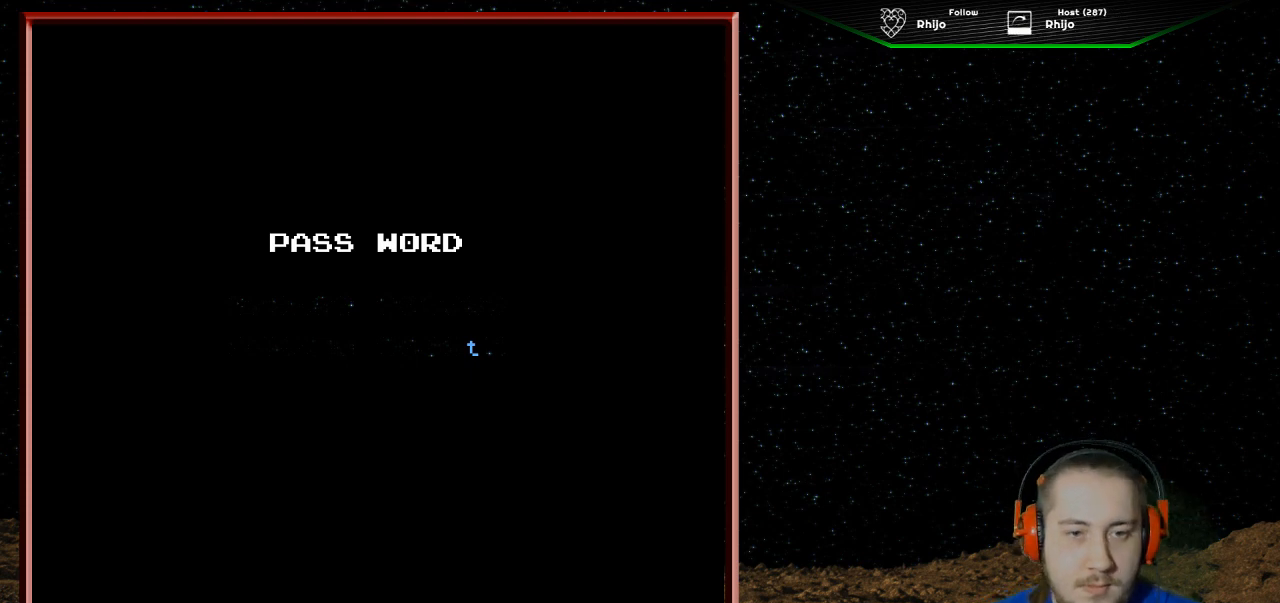
{"buttons": [], "events": []}
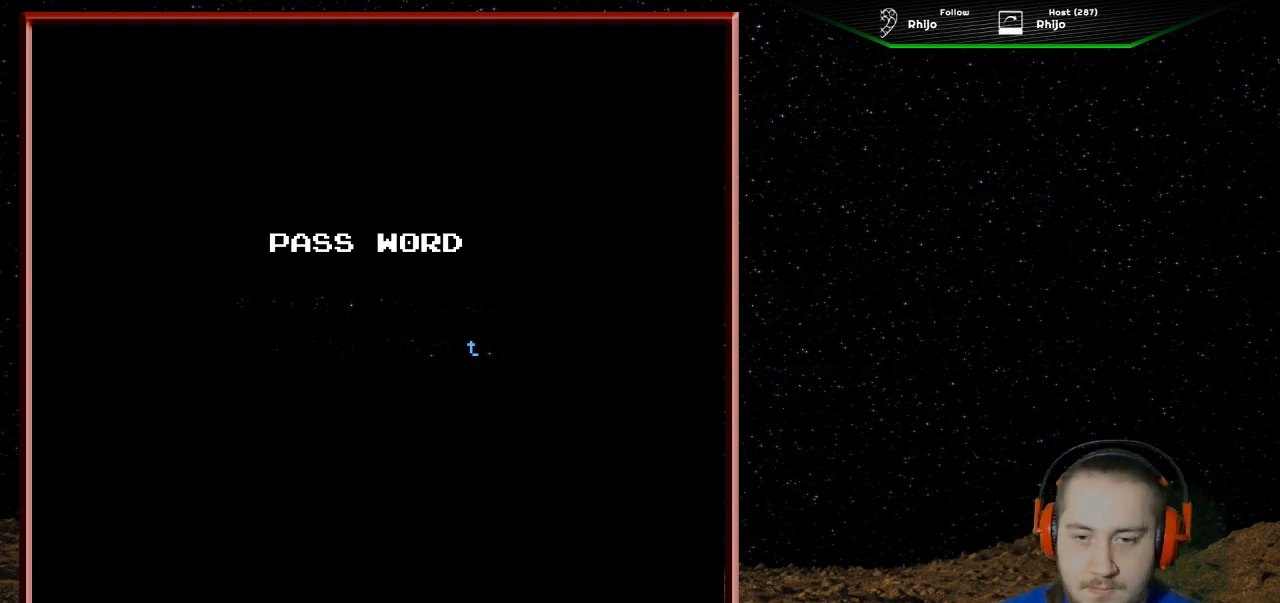
{"buttons": ["START"], "events": [[367, "START", "down"]]}
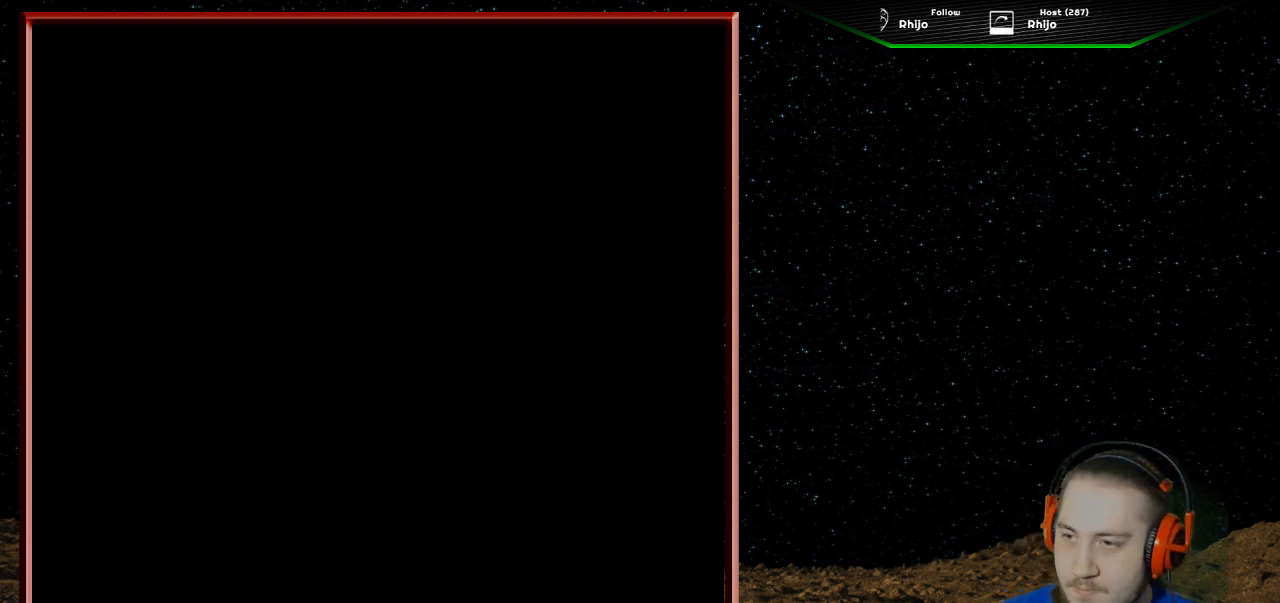
{"buttons": [], "events": [[67, "START", "up"]]}